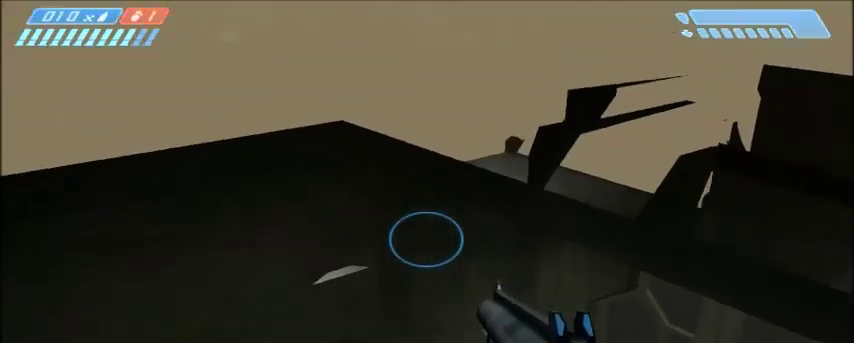
Gameplay with keyboard and mouse; each line is a JSON object with the keys and mouse buttons held at the frame after it. "events" lists presses ("down") and releases ("up") of "1", "2", "3", "4", "5", "a", "alt", "c", "ctrl", "d", "e", "f", "q", "r", "s", "shift", "space", "tab", "v", "w", "x", "z", "mouse_left", "mouse_middle", "mouse_right", "mouse_wheel_up" and "mouse_wheel_down" between this image and that frame as [ms after this image, input, new state], when the widget could be followed in between. "mouse_left", "mouse_middle", "mouse_right", "mouse_wheel_up", "mouse_wheel_down" = the "left", "middle", "right", "wheel_up", "wheel_down" buttons of the "mouse" list. No other keys are recorded. Mouse movement is not recorded.
{"keys": ["a", "w"], "mouse": [], "events": [[468, "a", "down"]]}
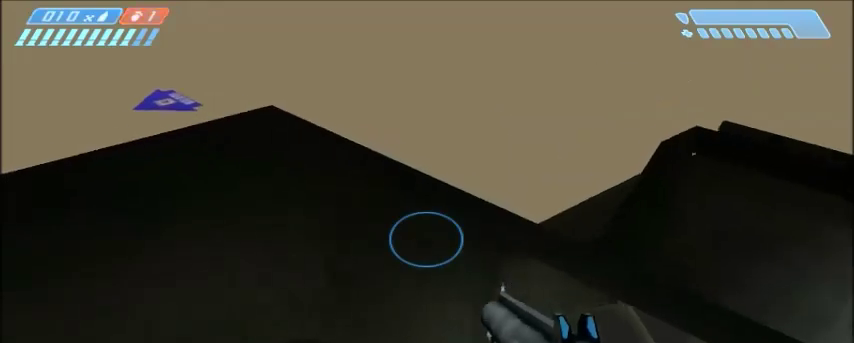
{"keys": [], "mouse": [], "events": [[167, "a", "up"], [300, "w", "up"]]}
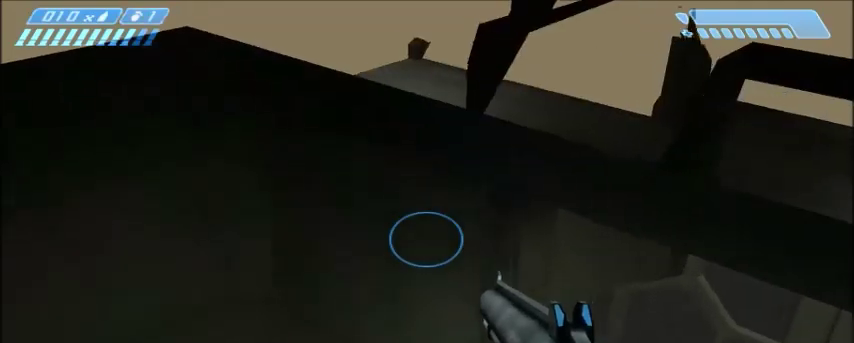
{"keys": ["space", "w"], "mouse": [], "events": [[301, "w", "down"], [367, "space", "down"]]}
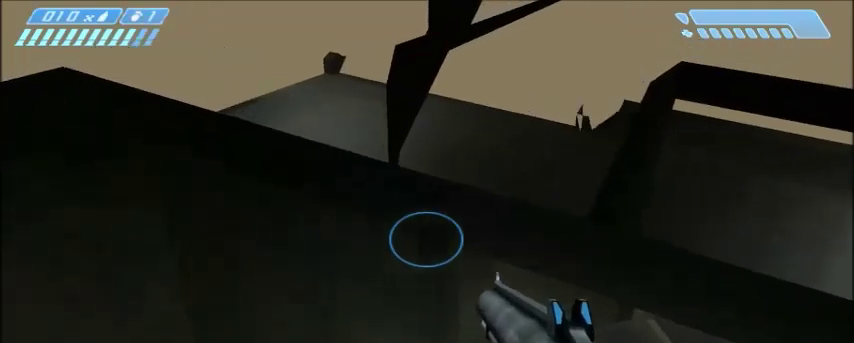
{"keys": ["w"], "mouse": [], "events": [[67, "space", "up"]]}
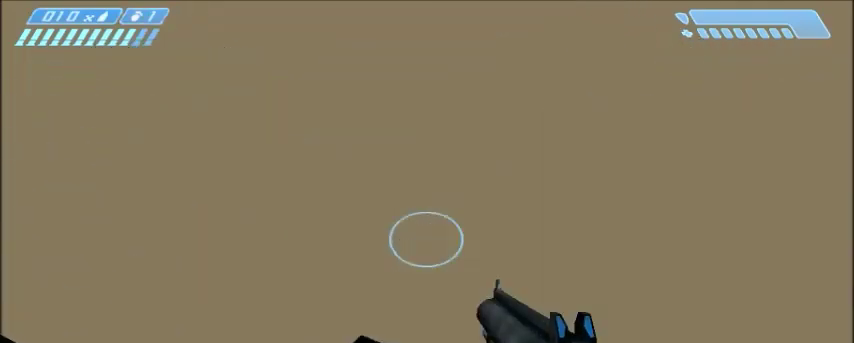
{"keys": ["w"], "mouse": [], "events": []}
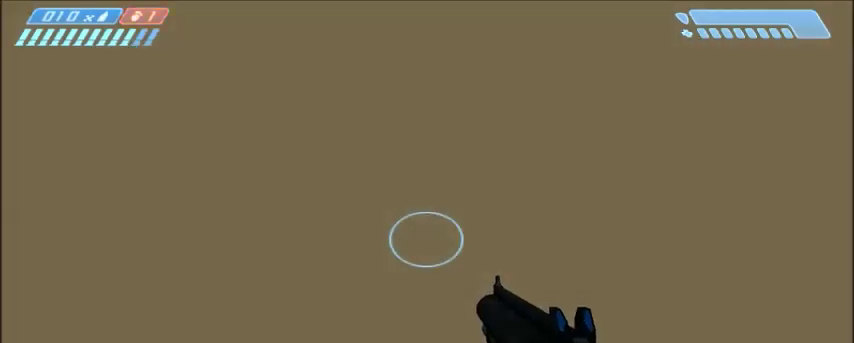
{"keys": ["w"], "mouse": [], "events": []}
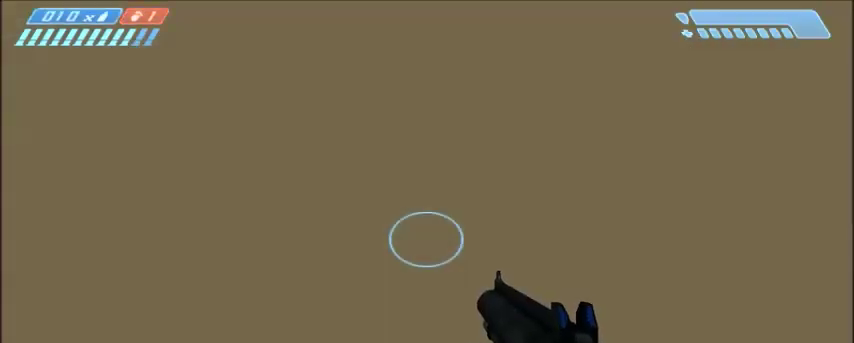
{"keys": ["s"], "mouse": [], "events": [[201, "d", "down"], [201, "w", "up"], [434, "d", "up"], [501, "s", "down"]]}
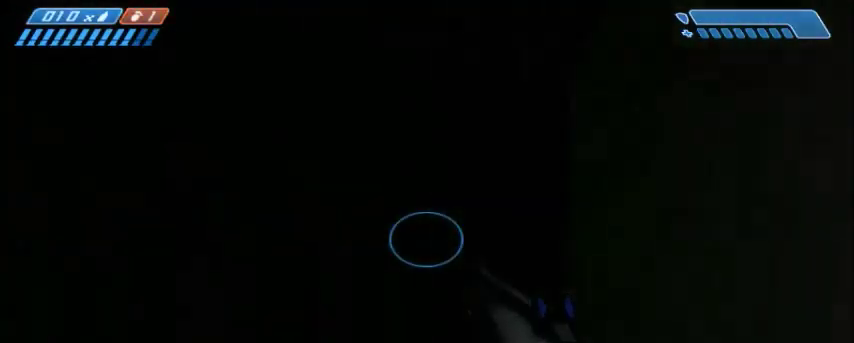
{"keys": ["w"], "mouse": [], "events": [[367, "s", "up"], [500, "w", "down"]]}
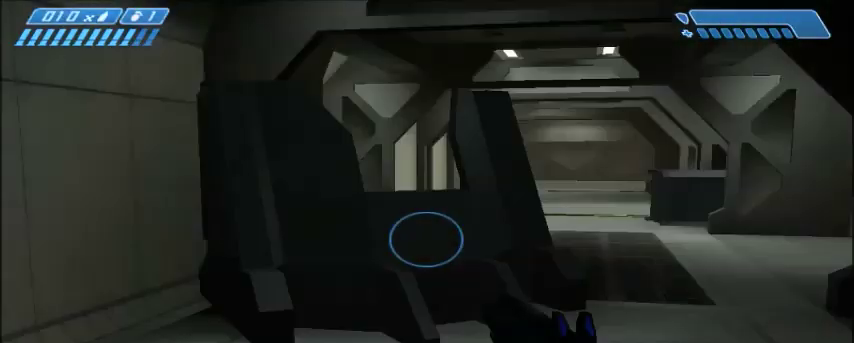
{"keys": ["w"], "mouse": [], "events": []}
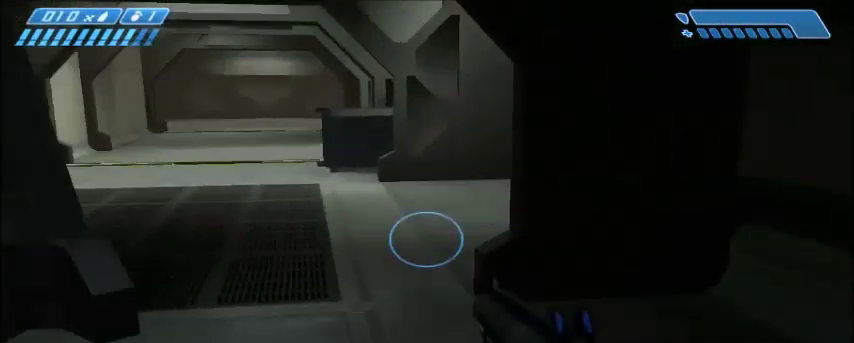
{"keys": ["w"], "mouse": [], "events": []}
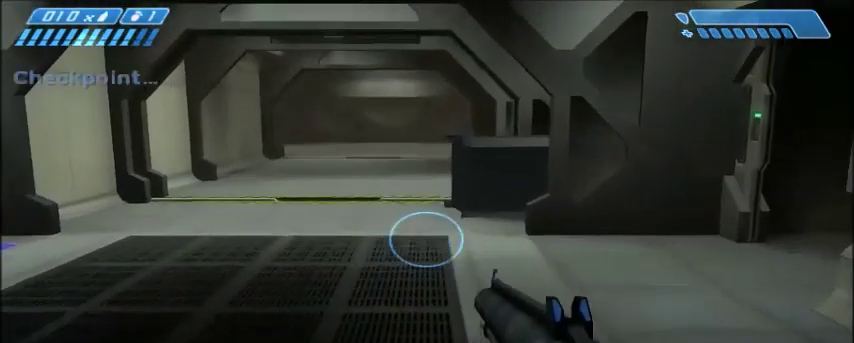
{"keys": ["w"], "mouse": [], "events": []}
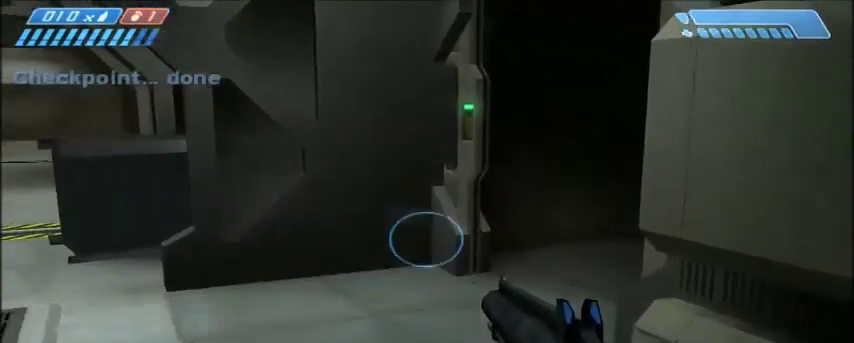
{"keys": ["w"], "mouse": [], "events": [[33, "a", "down"], [300, "a", "up"]]}
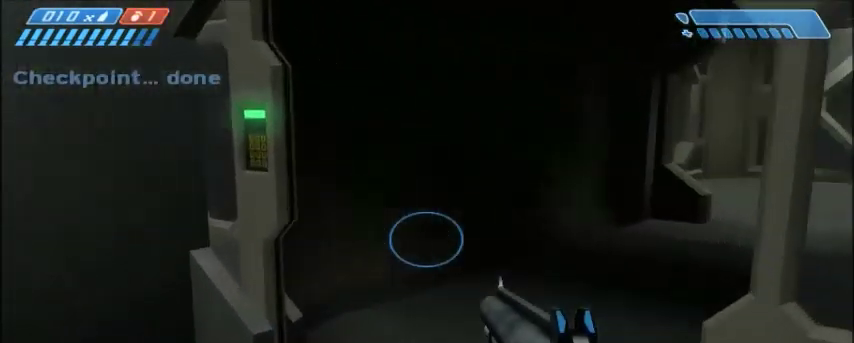
{"keys": ["w"], "mouse": [], "events": [[34, "a", "down"], [201, "a", "up"]]}
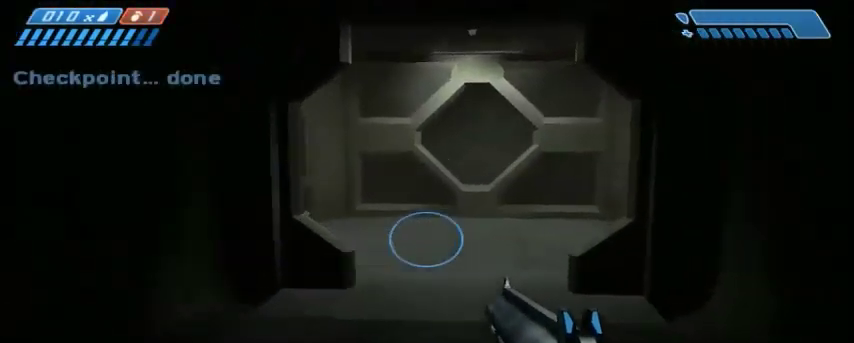
{"keys": ["w"], "mouse": [], "events": []}
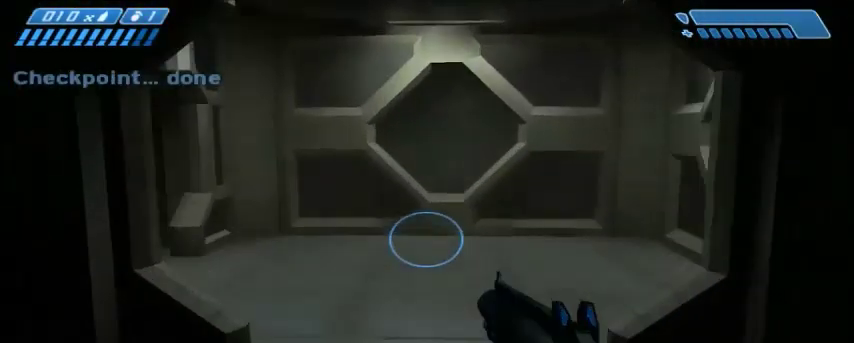
{"keys": ["w"], "mouse": [], "events": []}
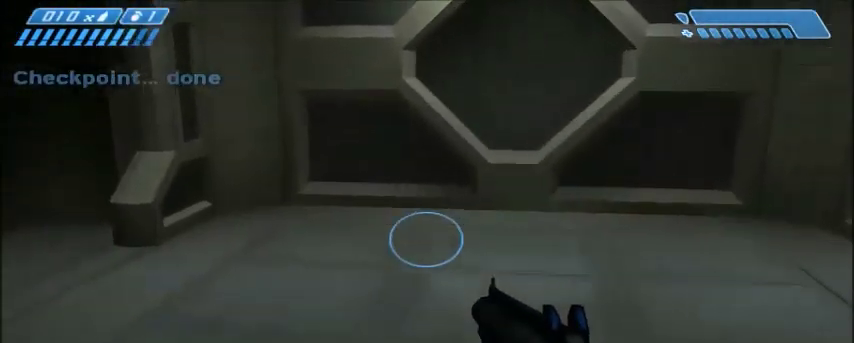
{"keys": ["w"], "mouse": [], "events": []}
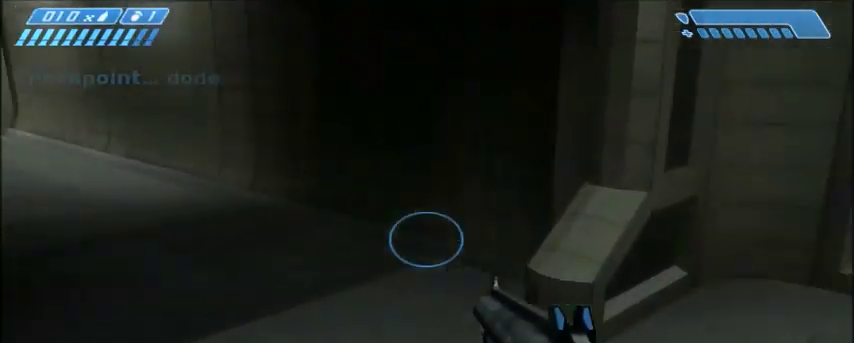
{"keys": ["w"], "mouse": [], "events": [[367, "r", "down"], [468, "r", "up"]]}
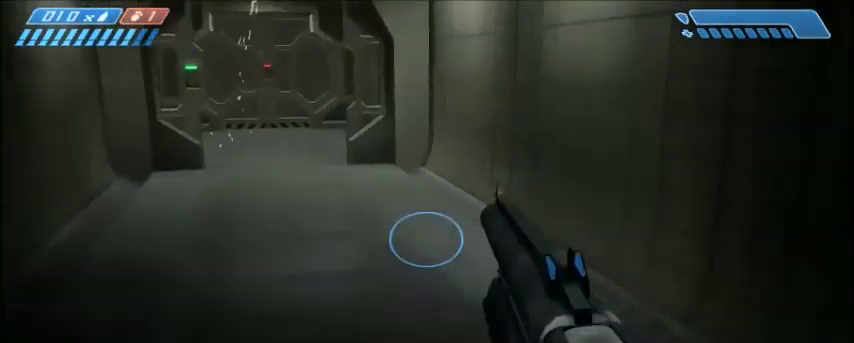
{"keys": ["w"], "mouse": [], "events": []}
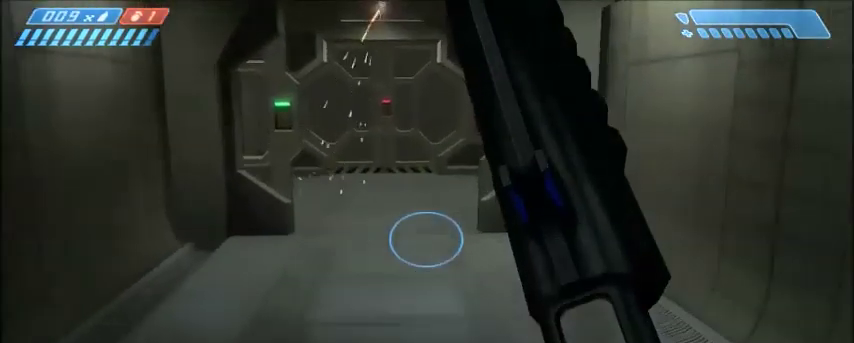
{"keys": ["w"], "mouse": [], "events": []}
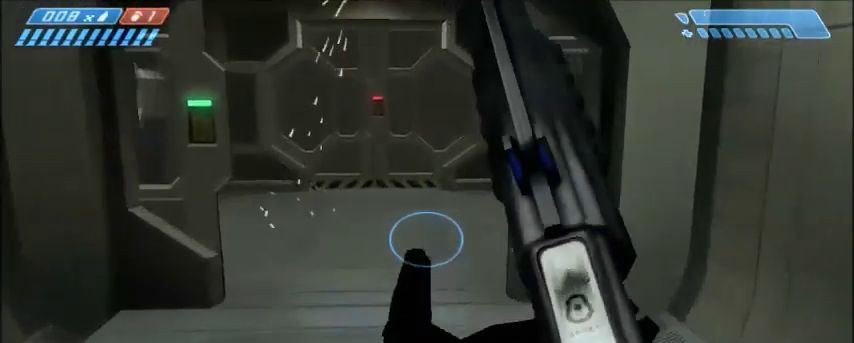
{"keys": ["w"], "mouse": [], "events": []}
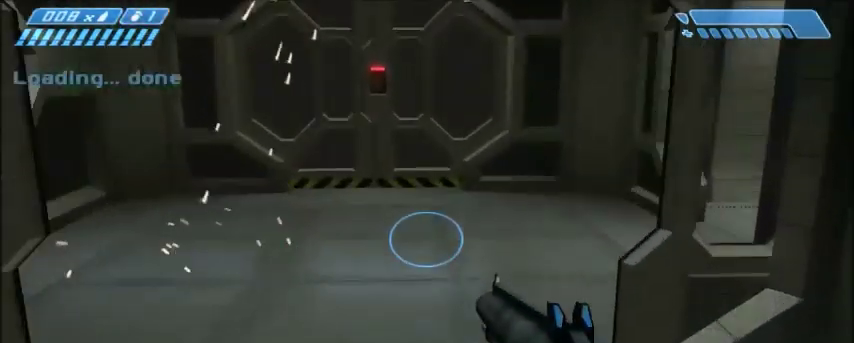
{"keys": ["w"], "mouse": [], "events": []}
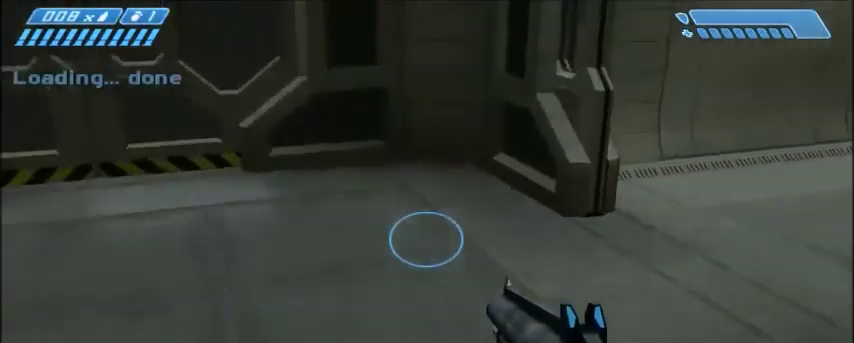
{"keys": ["w"], "mouse": [], "events": []}
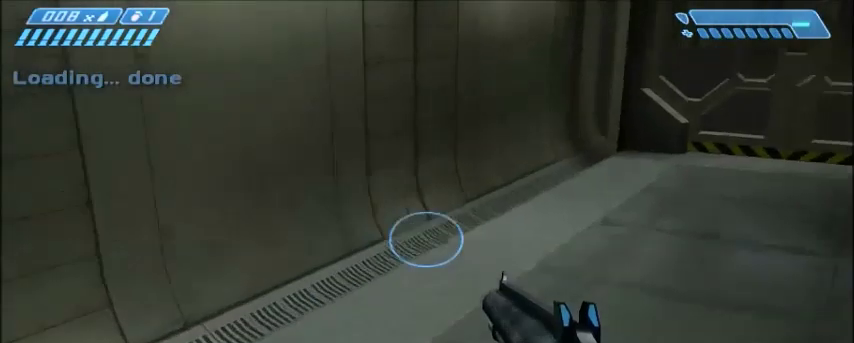
{"keys": ["w"], "mouse": [], "events": []}
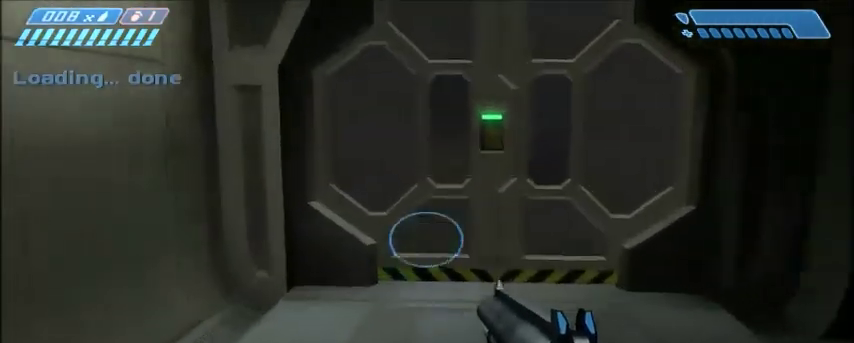
{"keys": ["w"], "mouse": [], "events": []}
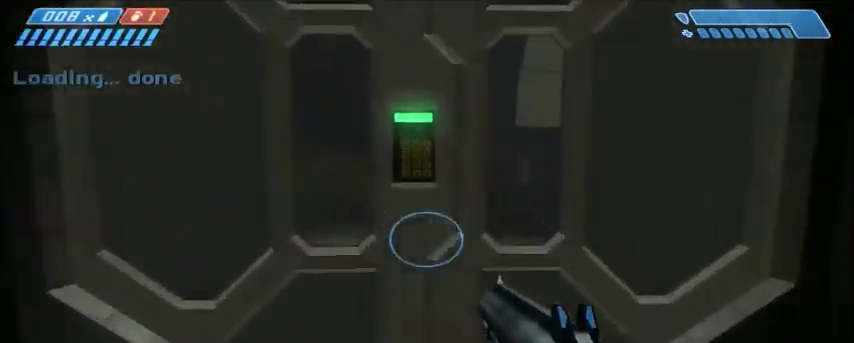
{"keys": ["w"], "mouse": [], "events": [[200, "tab", "down"], [334, "tab", "up"]]}
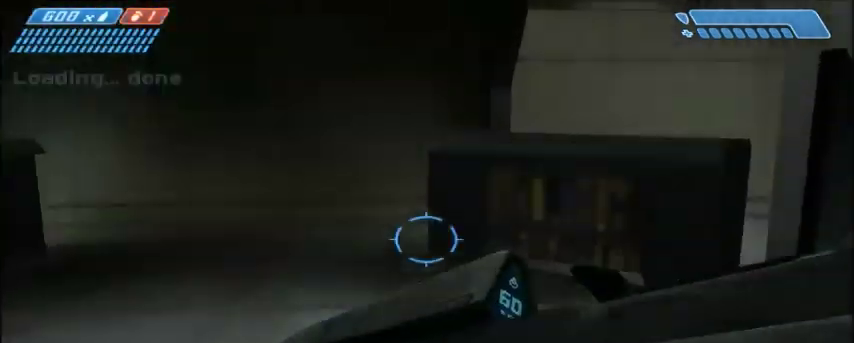
{"keys": ["w"], "mouse": [], "events": [[133, "tab", "down"], [233, "tab", "up"]]}
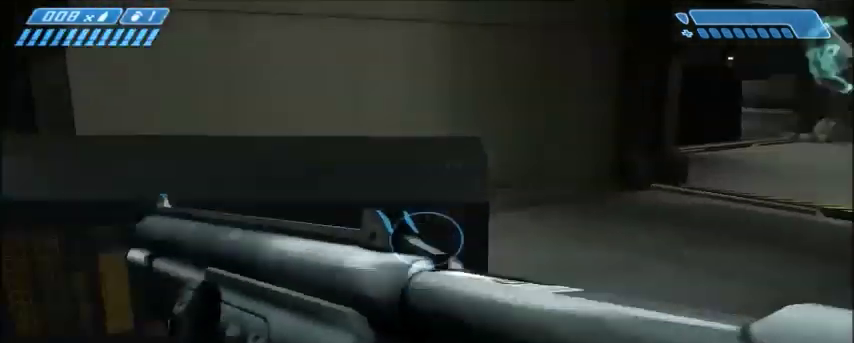
{"keys": ["w"], "mouse": [], "events": []}
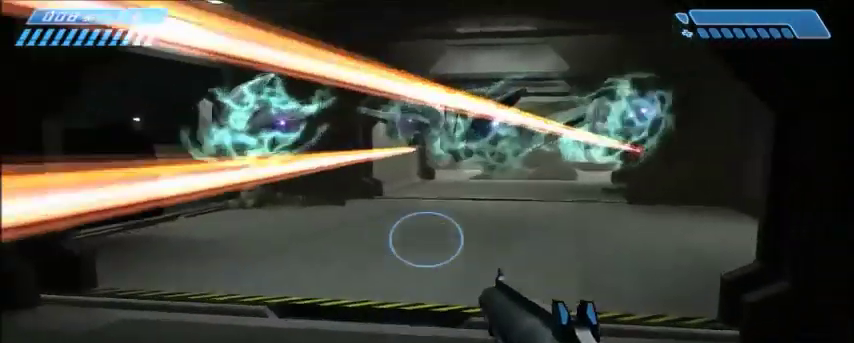
{"keys": ["w"], "mouse": [], "events": []}
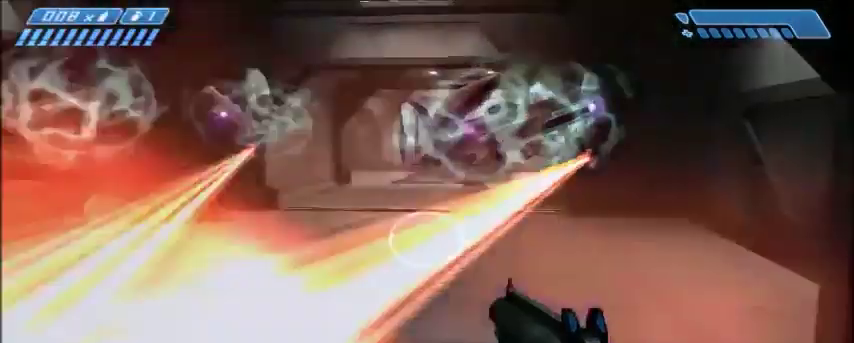
{"keys": ["w"], "mouse": [], "events": []}